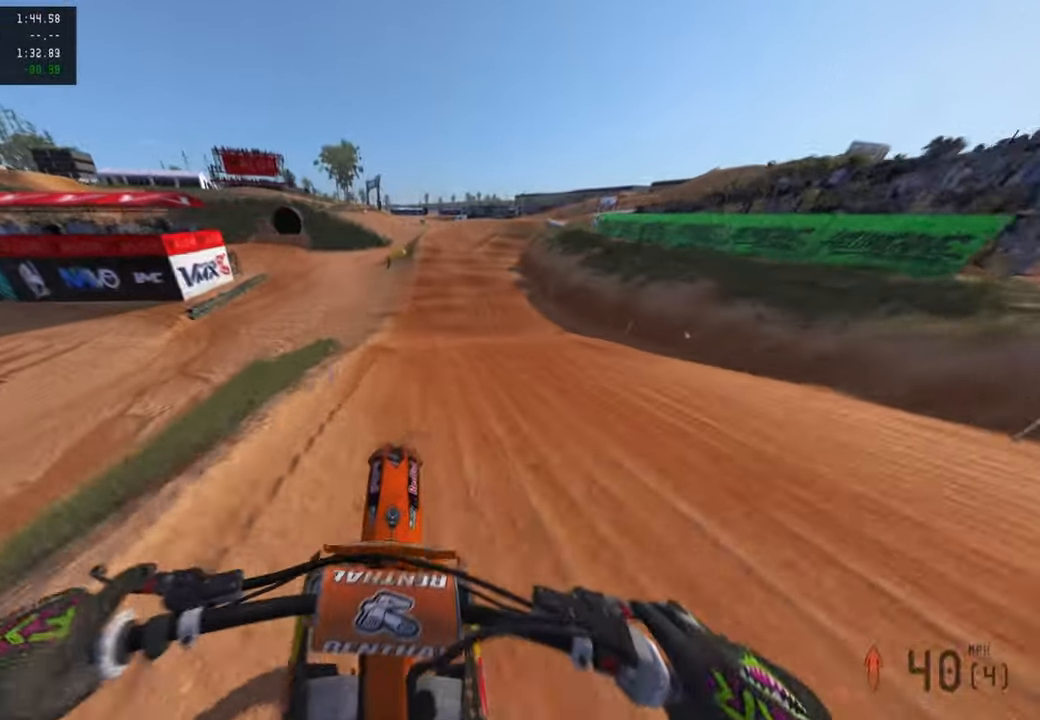
Gameplay with a controller (PlayStation layout); each line is a JSON object with the inputs held at the frame after it. "events" lists button and stick changes between this image and that frame as [ms after this image, input, new state], when the widget could be followed in between.
{"buttons": ["R2"], "left_stick": "up", "right_stick": "center", "events": [[34, "left_stick", "up"], [100, "R3", "up"], [134, "right_stick", "center"], [284, "right_stick", "down"], [450, "right_stick", "center"]]}
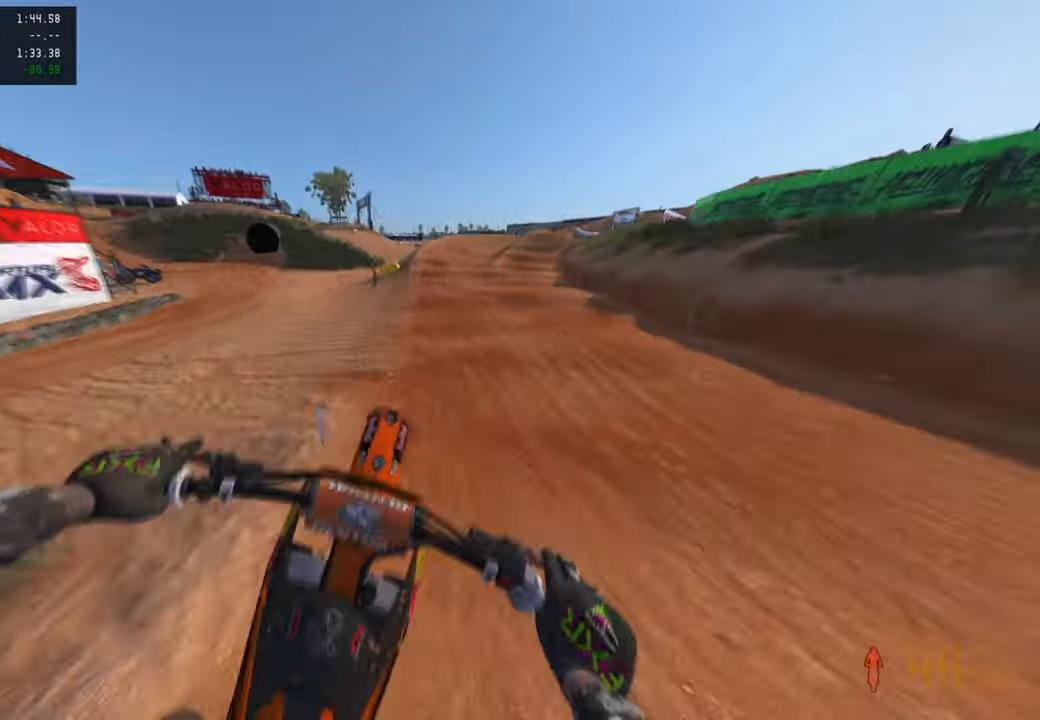
{"buttons": ["R2"], "left_stick": "up", "right_stick": "right", "events": [[34, "right_stick", "right"]]}
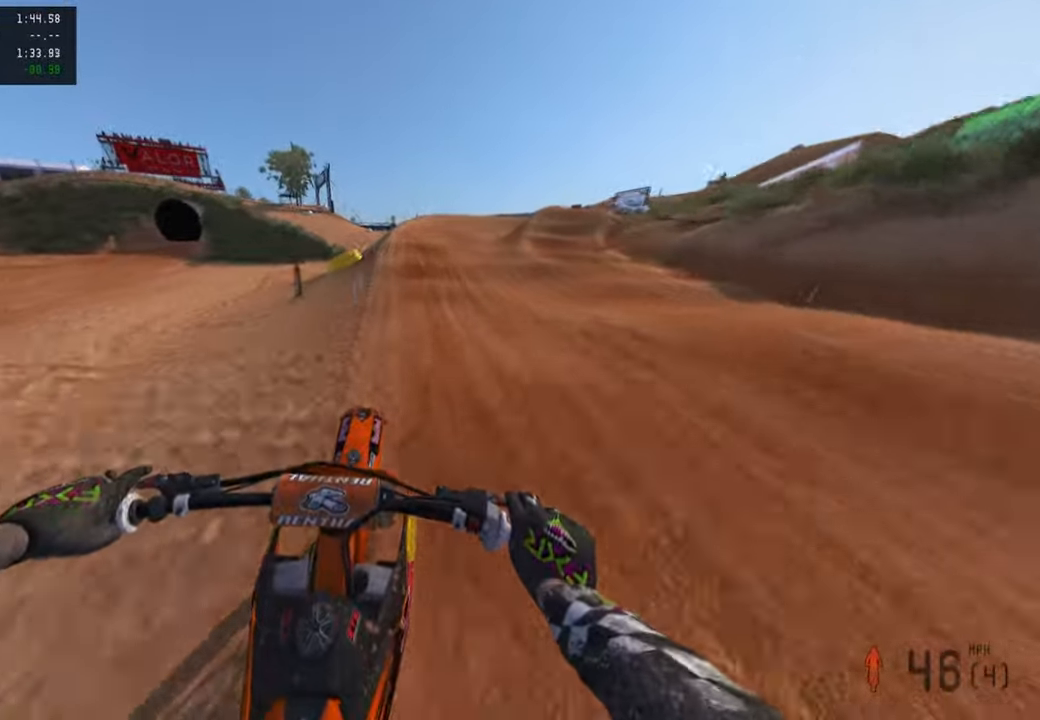
{"buttons": ["R2"], "left_stick": "up-right", "right_stick": "up", "events": [[67, "right_stick", "center"], [200, "left_stick", "up-right"], [450, "right_stick", "up"]]}
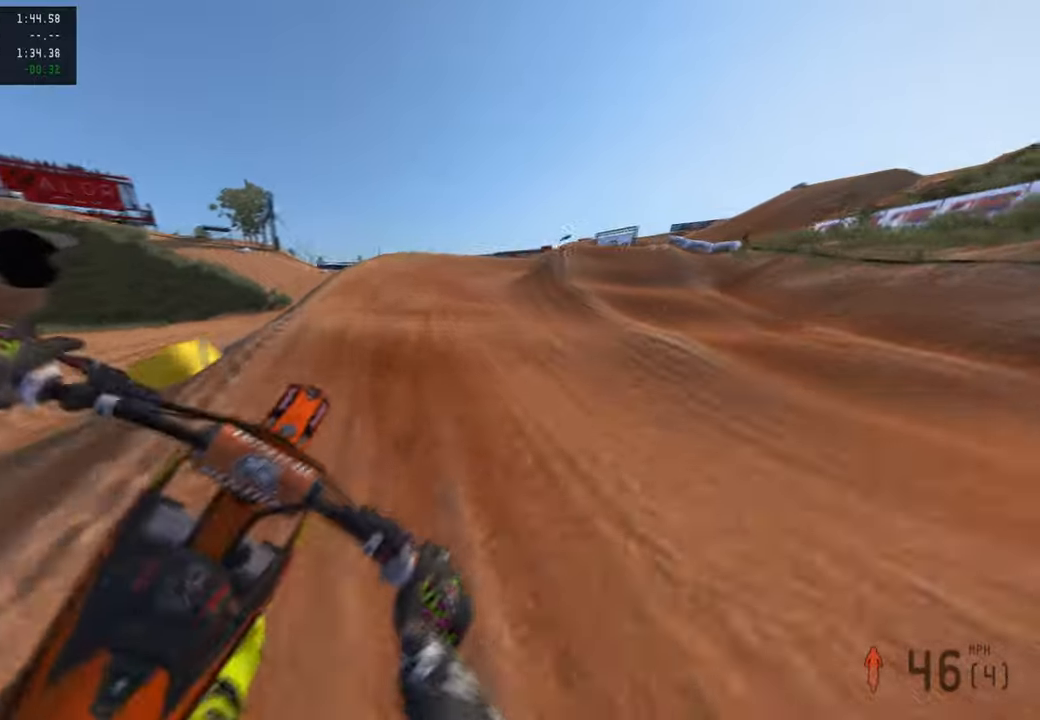
{"buttons": ["R2"], "left_stick": "up-right", "right_stick": "up", "events": []}
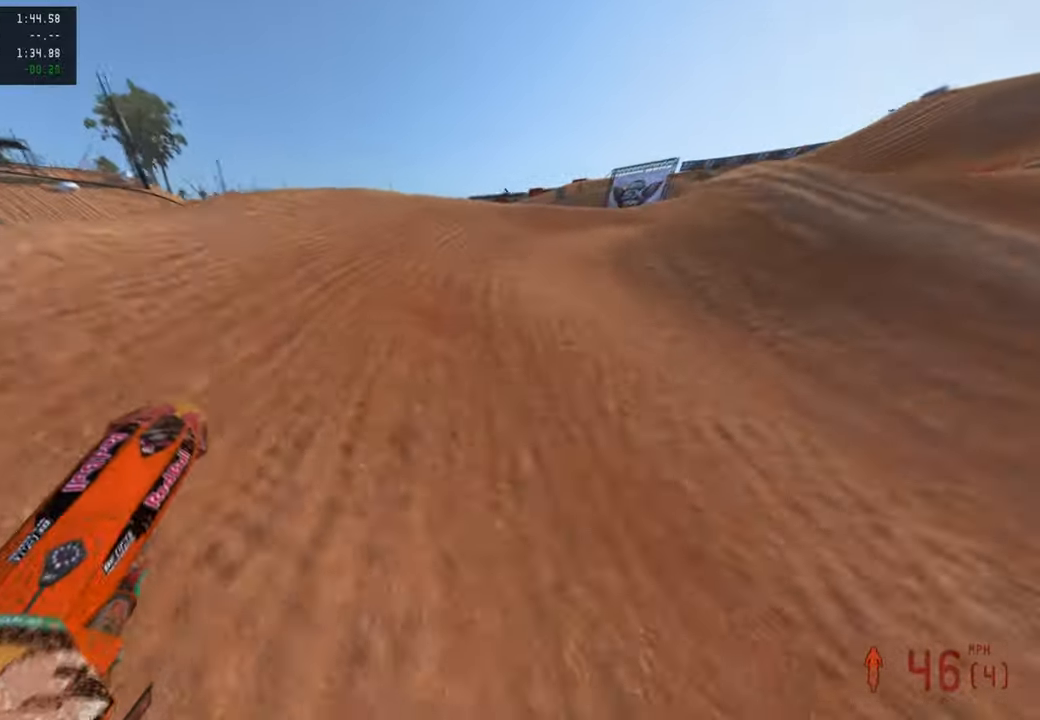
{"buttons": ["L2"], "left_stick": "up-right", "right_stick": "up", "events": [[17, "L1", "down"], [134, "L1", "up"], [134, "R3", "down"], [234, "R3", "up"], [384, "R2", "up"], [484, "L2", "down"]]}
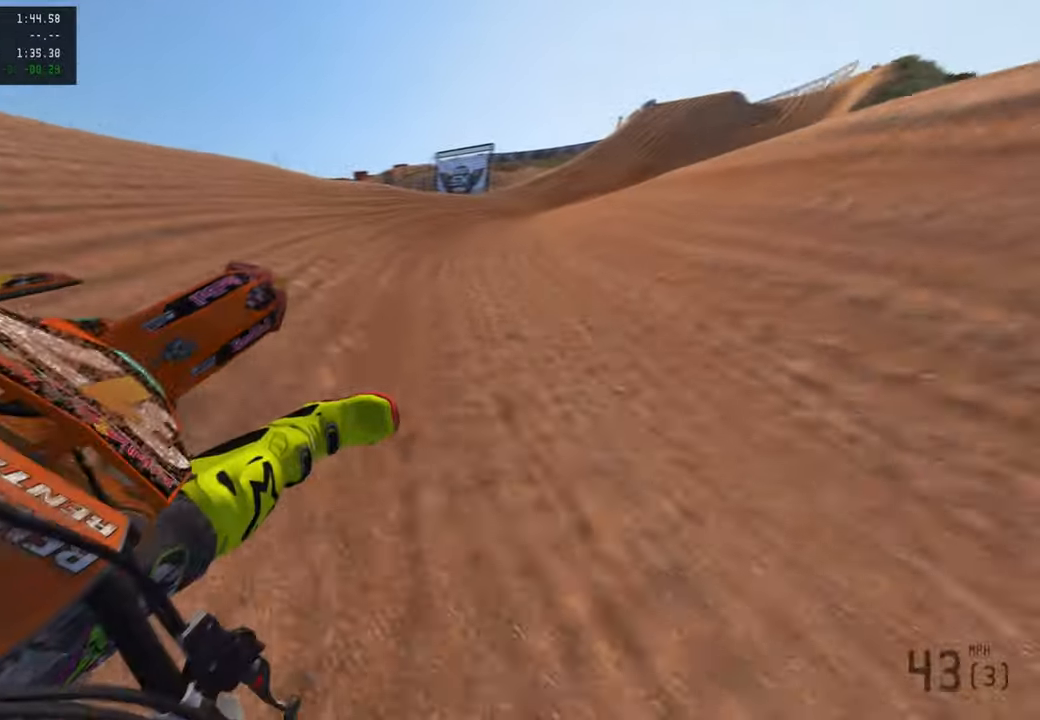
{"buttons": ["R2"], "left_stick": "up-right", "right_stick": "up", "events": [[100, "L2", "up"], [134, "R2", "down"]]}
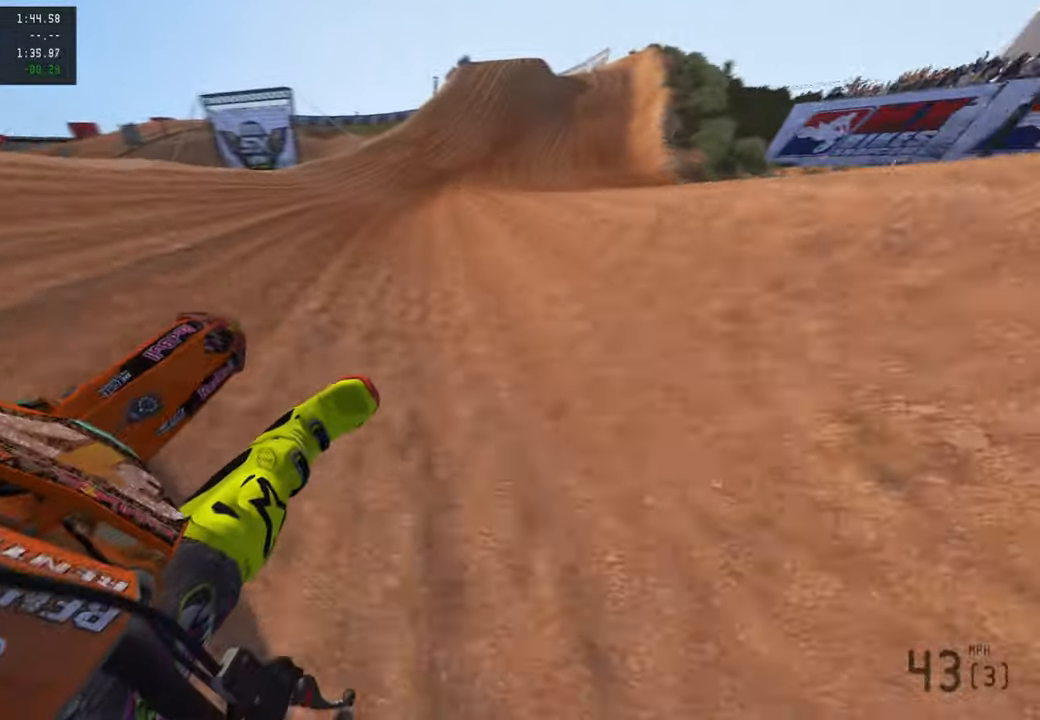
{"buttons": ["R2", "R3"], "left_stick": "up-right", "right_stick": "up", "events": [[467, "R3", "down"]]}
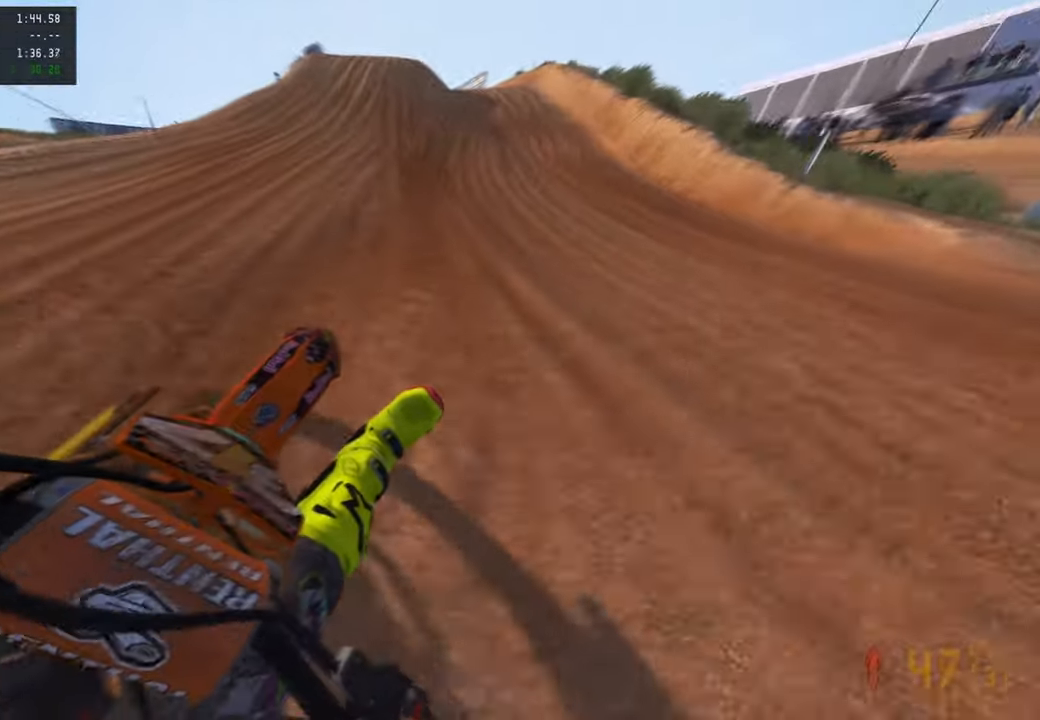
{"buttons": [], "left_stick": "up-left", "right_stick": "center", "events": [[34, "left_stick", "up"], [84, "R3", "up"], [84, "right_stick", "up-left"], [284, "left_stick", "up-left"], [317, "right_stick", "left"], [367, "L1", "down"], [384, "R2", "up"], [450, "right_stick", "center"], [484, "L1", "up"]]}
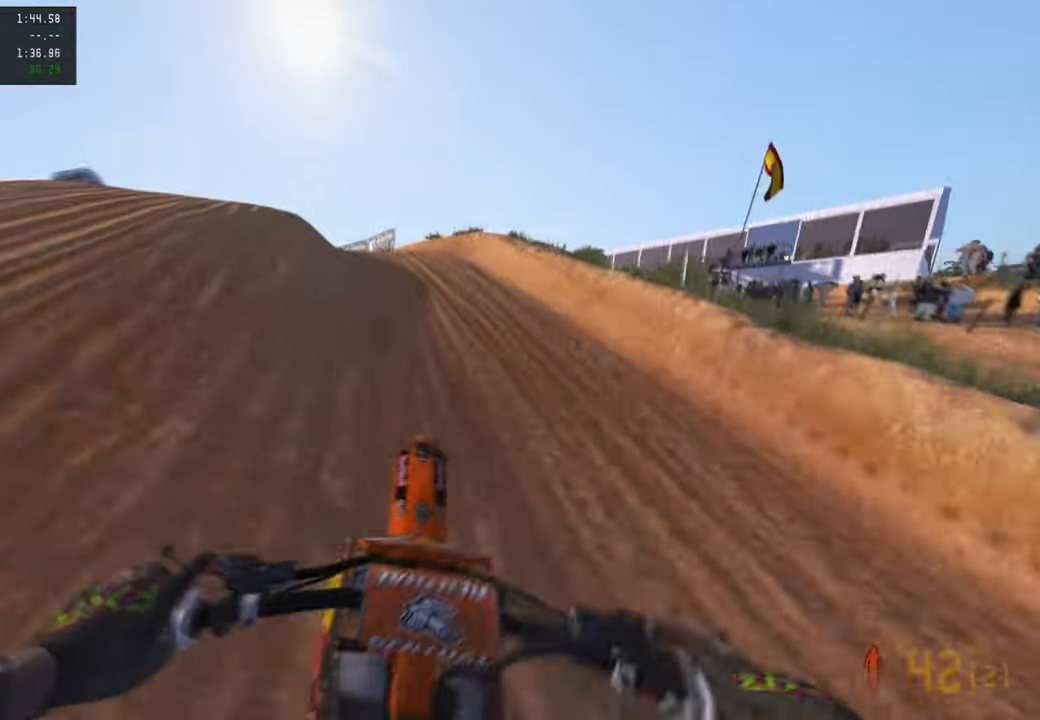
{"buttons": [], "left_stick": "up-left", "right_stick": "up", "events": [[117, "R2", "down"], [150, "right_stick", "up"], [250, "R2", "up"]]}
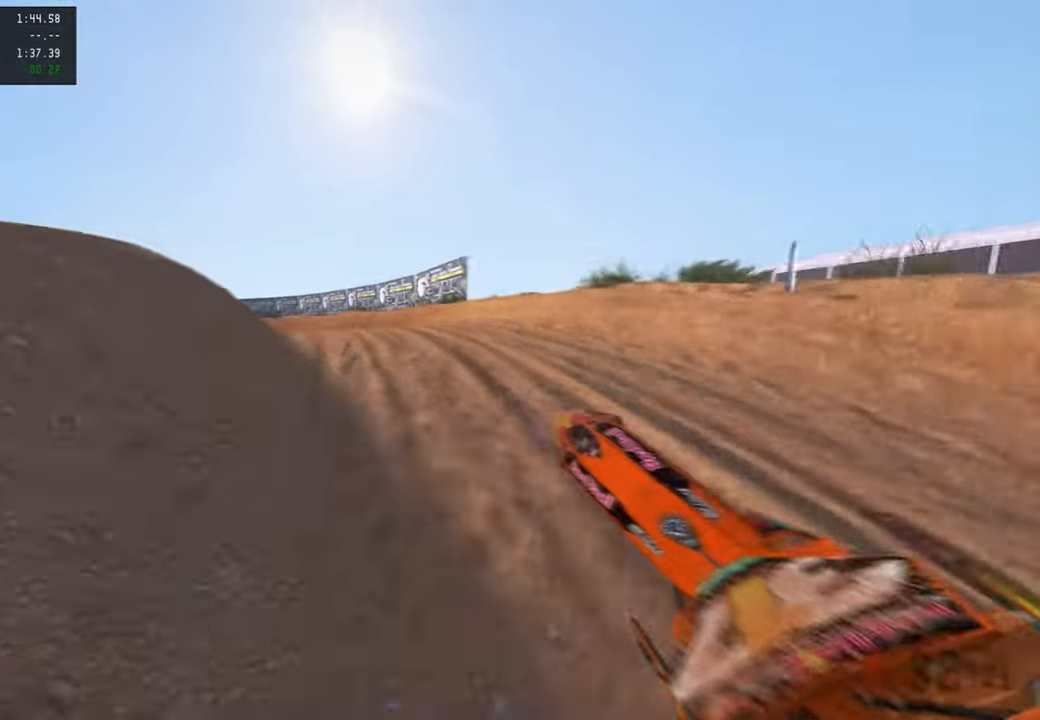
{"buttons": ["R2"], "left_stick": "up-left", "right_stick": "up-right", "events": [[84, "R2", "down"], [84, "right_stick", "up-right"], [234, "R2", "up"], [350, "R2", "down"]]}
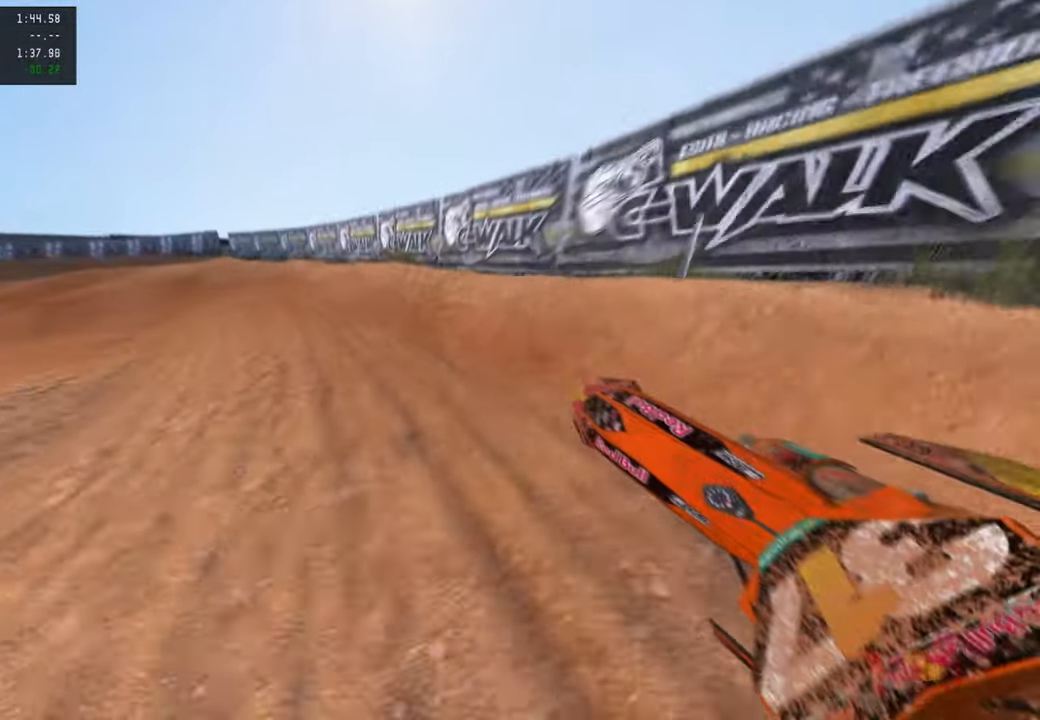
{"buttons": ["R2"], "left_stick": "up-left", "right_stick": "up-right", "events": []}
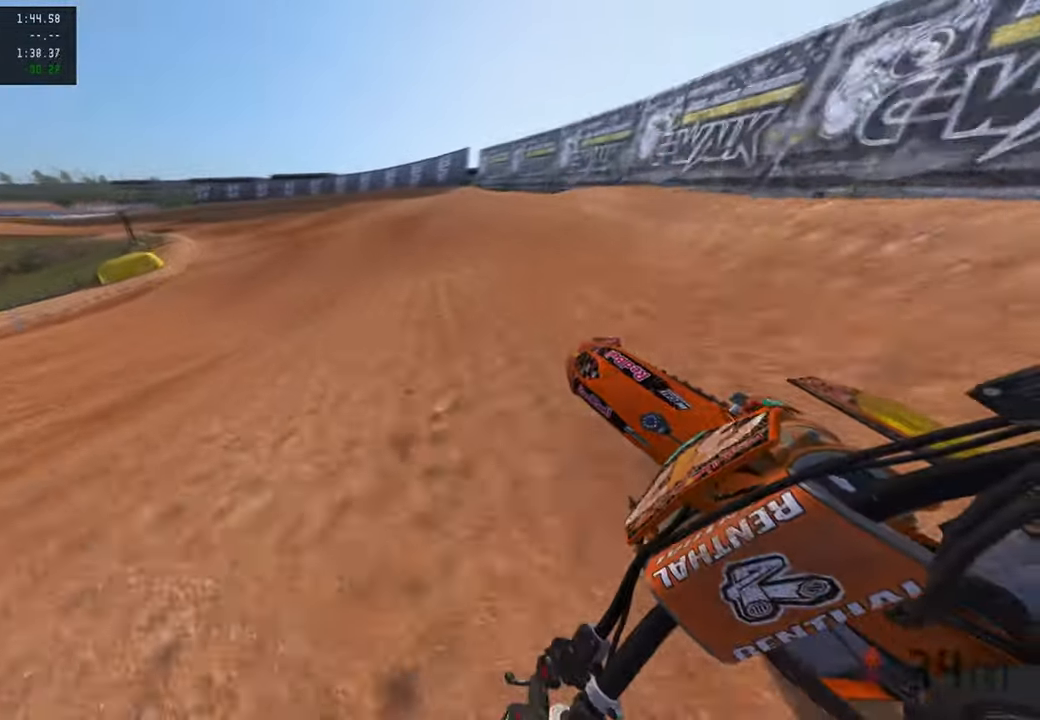
{"buttons": ["R2"], "left_stick": "up-left", "right_stick": "up-right", "events": [[134, "R1", "down"], [250, "R1", "up"]]}
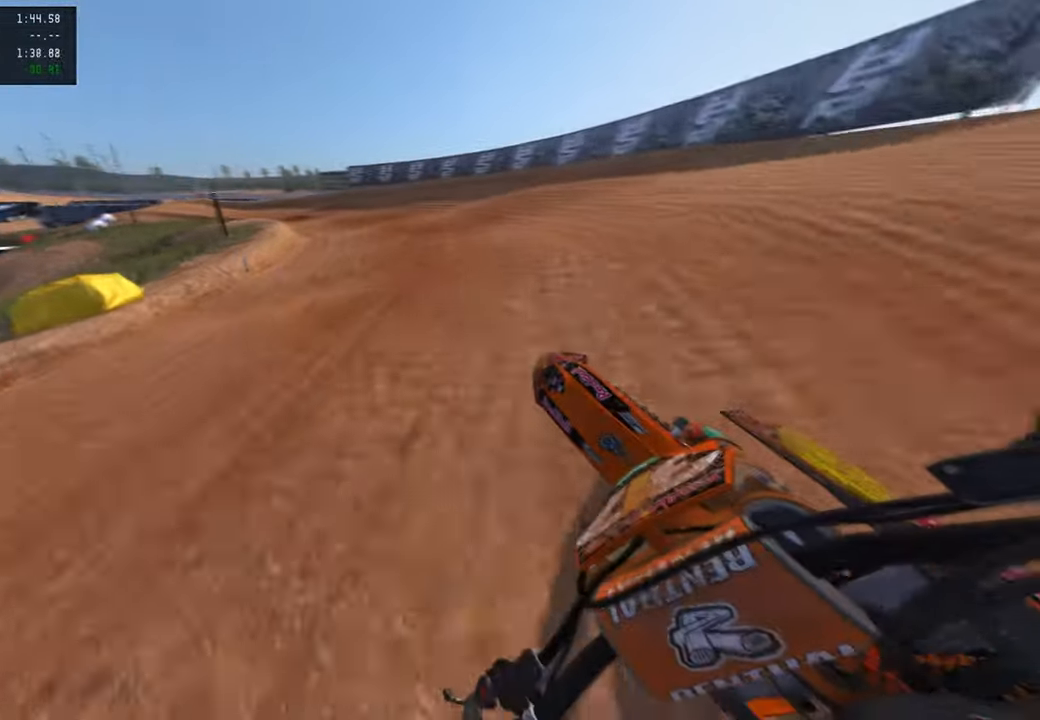
{"buttons": ["R2"], "left_stick": "up-left", "right_stick": "up-right", "events": []}
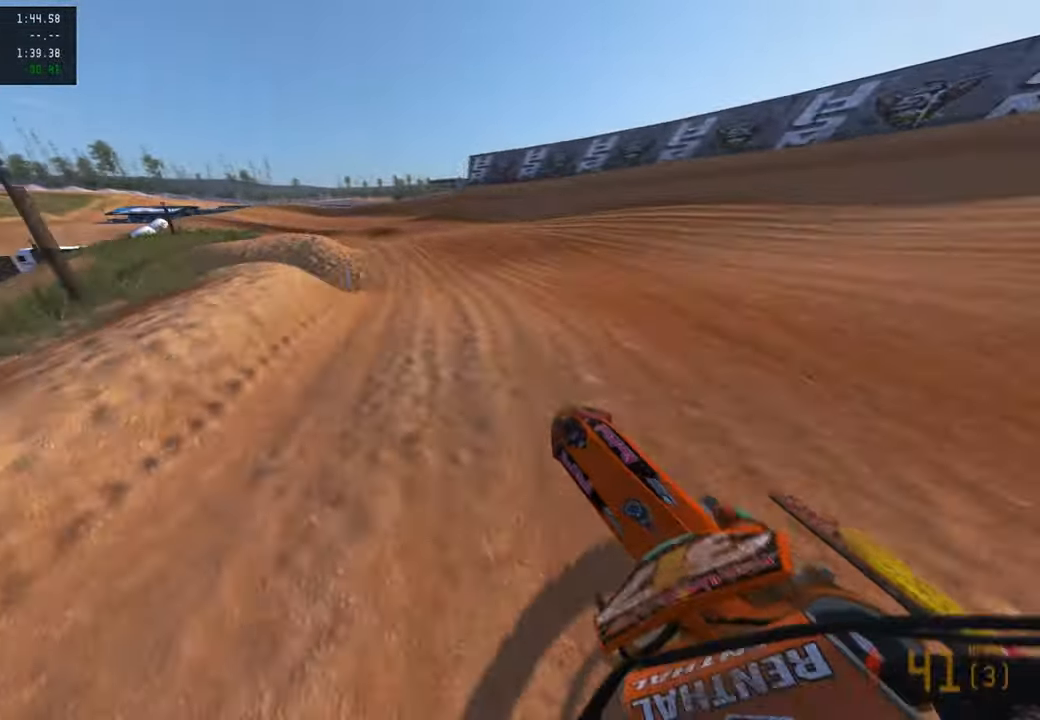
{"buttons": [], "left_stick": "up-left", "right_stick": "center", "events": [[150, "right_stick", "center"], [184, "R2", "up"]]}
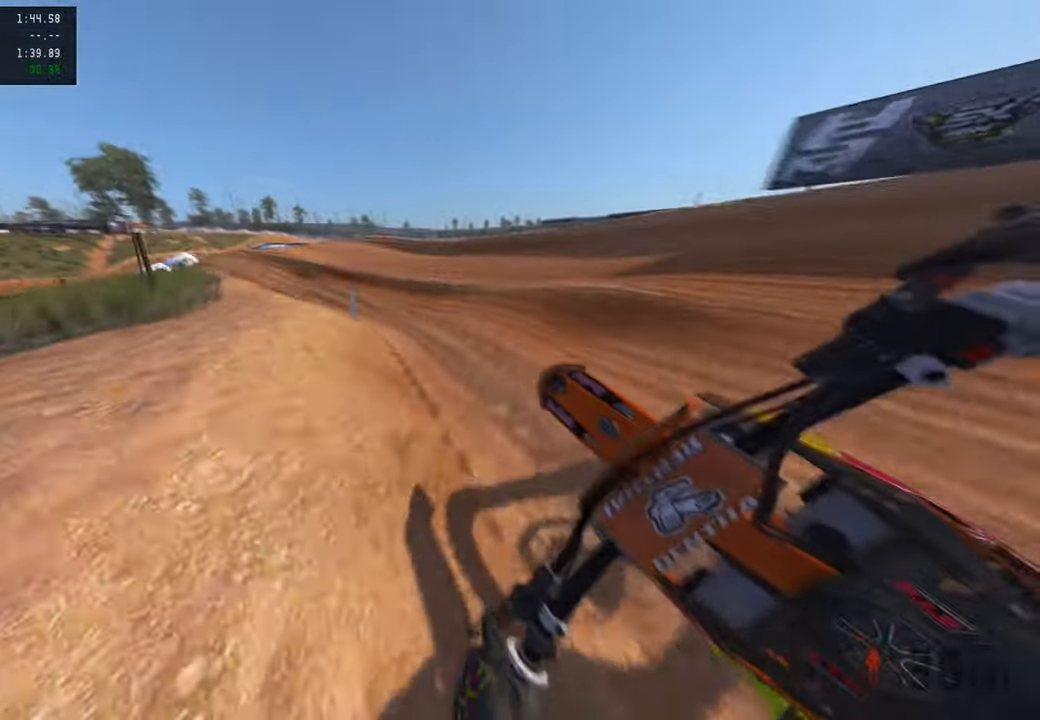
{"buttons": ["R2"], "left_stick": "up-left", "right_stick": "up-right", "events": [[17, "right_stick", "right"], [84, "right_stick", "up-right"], [100, "R2", "down"]]}
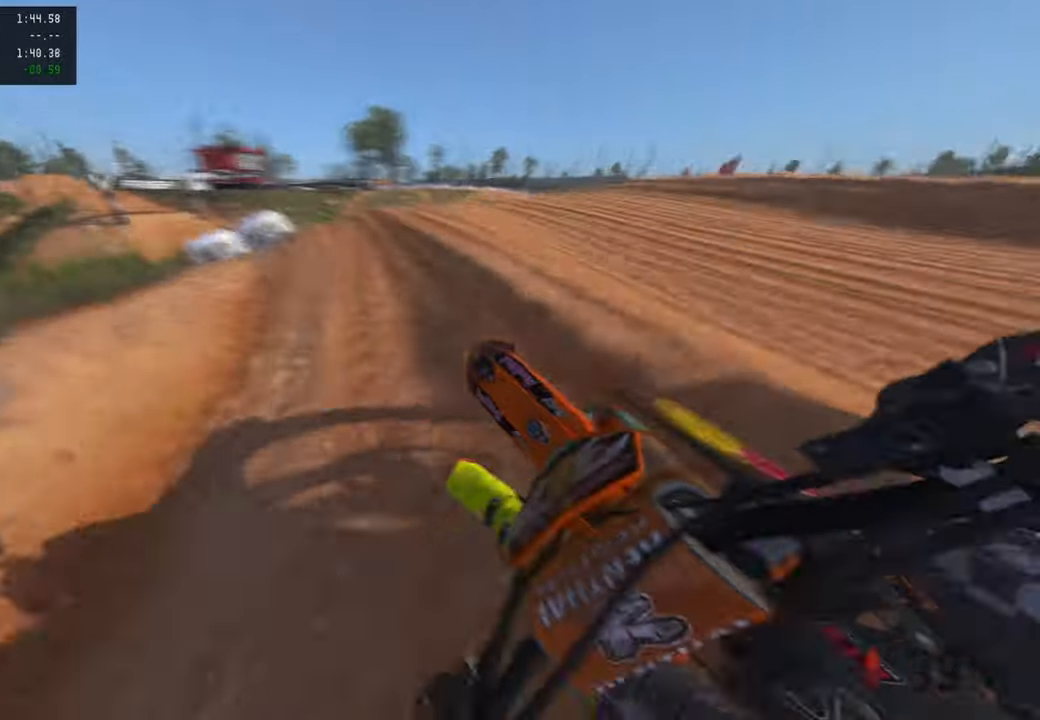
{"buttons": [], "left_stick": "up-left", "right_stick": "up-right", "events": [[500, "R2", "up"]]}
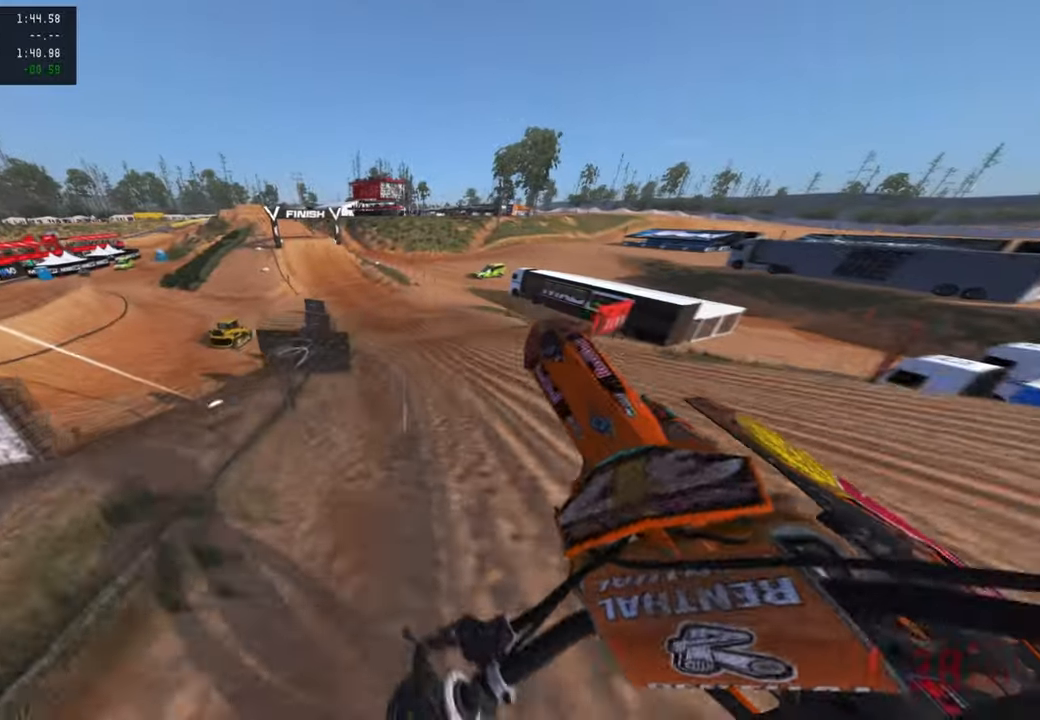
{"buttons": ["R2", "R3"], "left_stick": "up-right", "right_stick": "up-right", "events": [[50, "left_stick", "up"], [117, "right_stick", "center"], [150, "left_stick", "up-right"], [217, "L2", "down"], [300, "right_stick", "up-right"], [400, "L2", "up"], [450, "R3", "down"], [467, "R2", "down"]]}
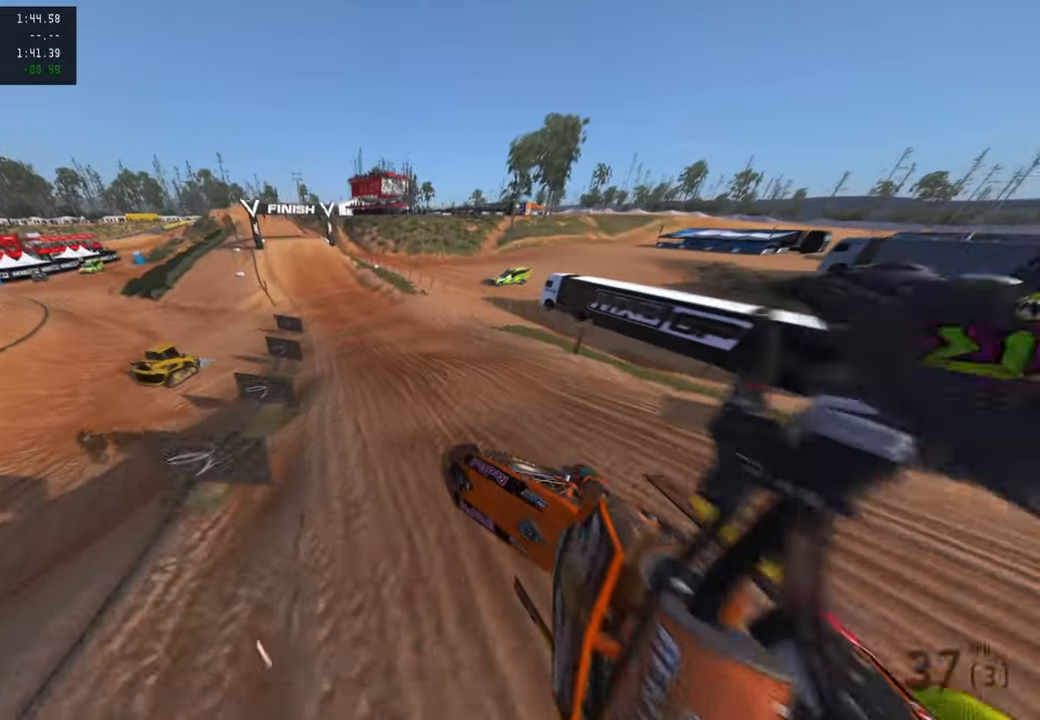
{"buttons": ["R2"], "left_stick": "up", "right_stick": "down", "events": [[84, "R3", "up"], [217, "left_stick", "up"], [234, "R3", "down"], [234, "right_stick", "center"], [367, "R3", "up"], [367, "right_stick", "down"]]}
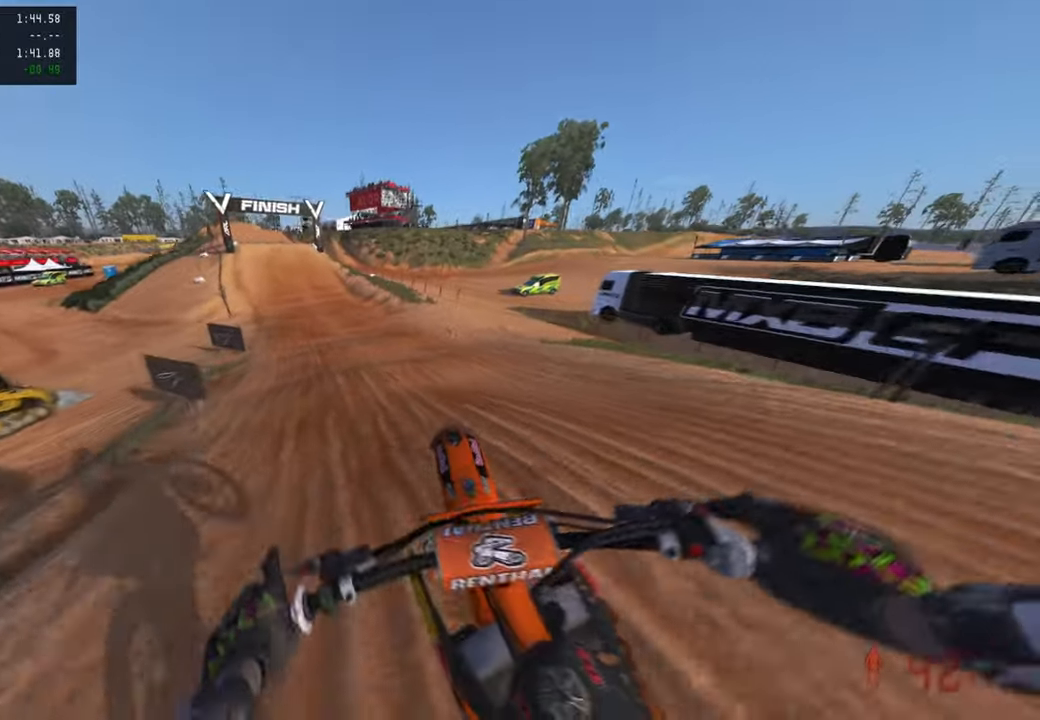
{"buttons": ["R2"], "left_stick": "up", "right_stick": "down", "events": [[134, "R1", "down"], [267, "R1", "up"]]}
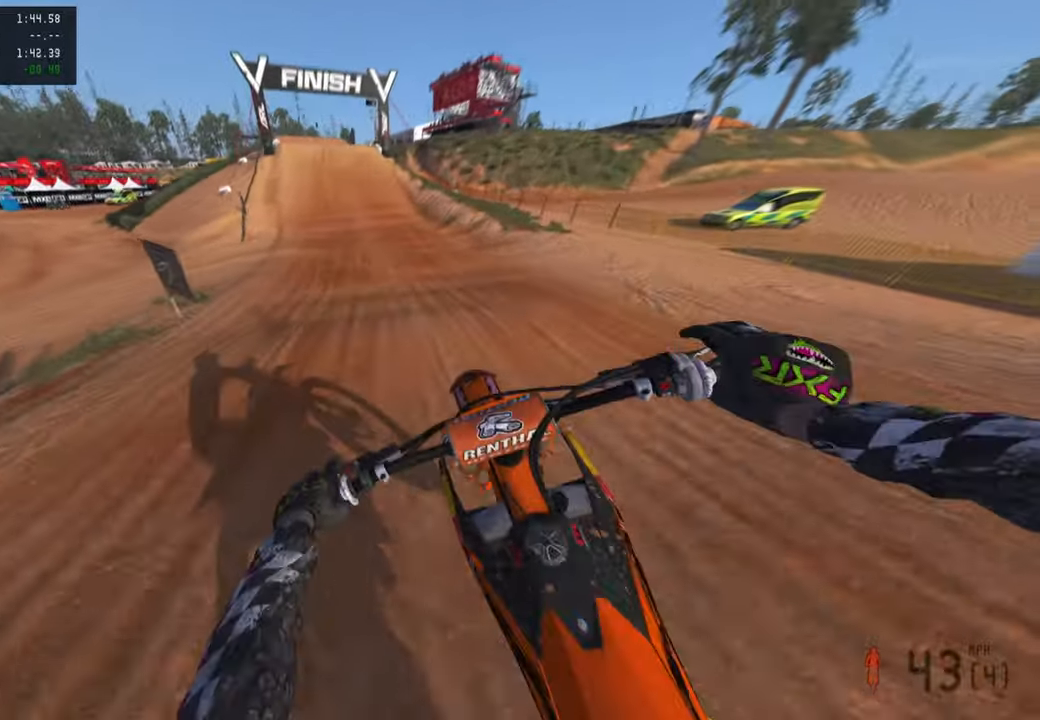
{"buttons": ["R2"], "left_stick": "up", "right_stick": "down", "events": []}
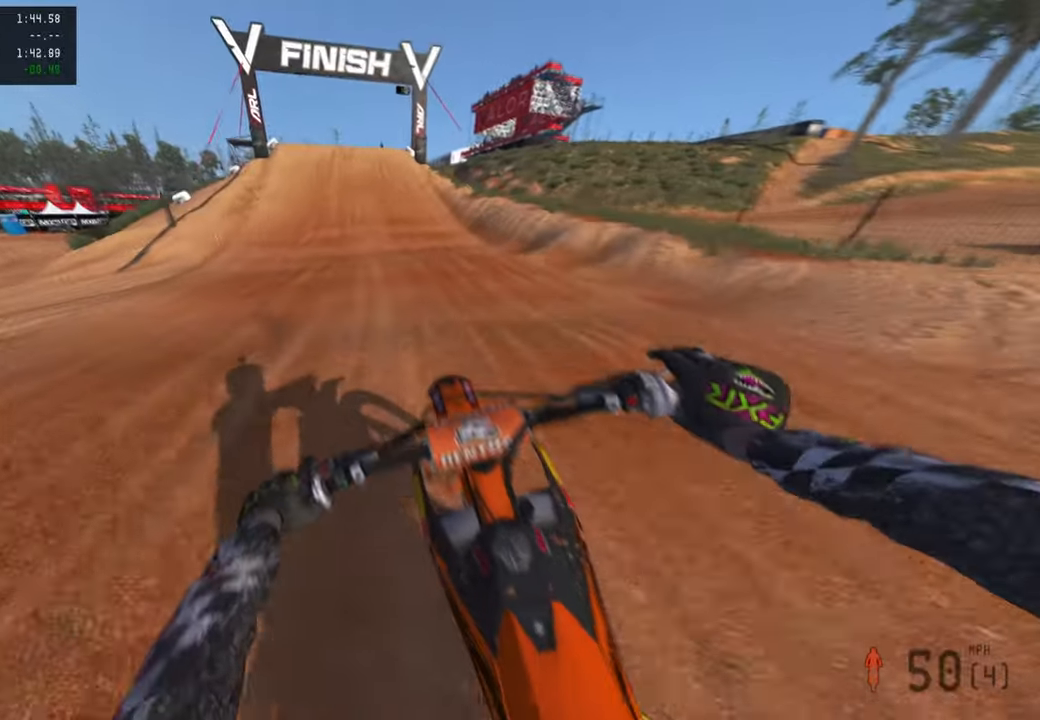
{"buttons": ["R2"], "left_stick": "center", "right_stick": "down", "events": [[300, "left_stick", "center"]]}
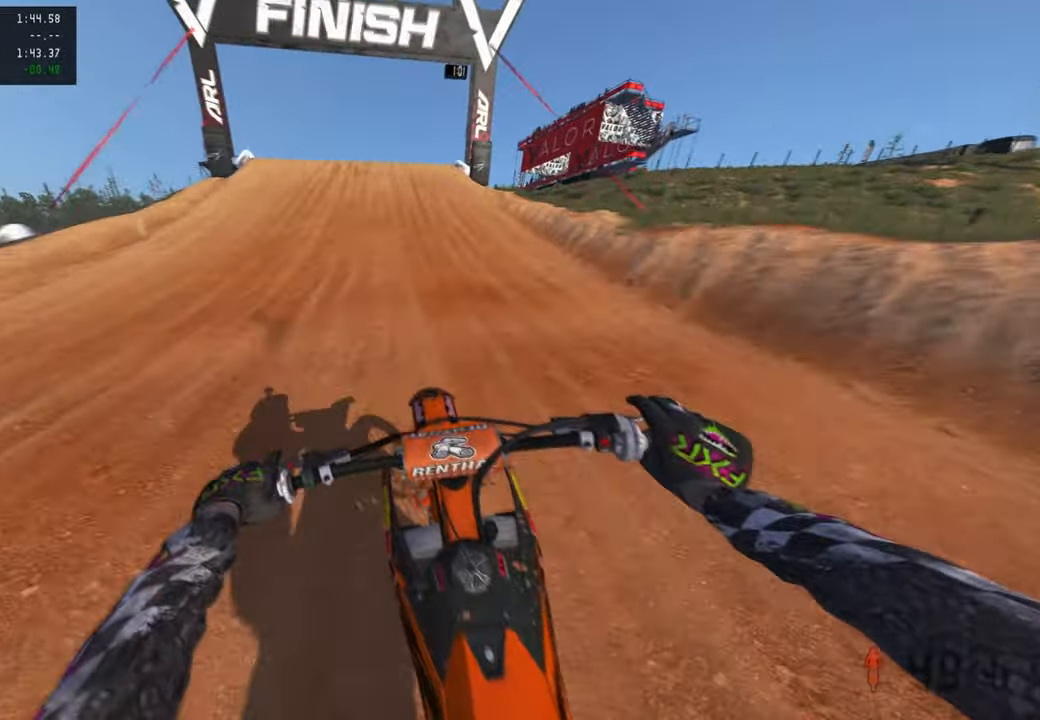
{"buttons": ["R2"], "left_stick": "left", "right_stick": "down", "events": [[467, "left_stick", "left"]]}
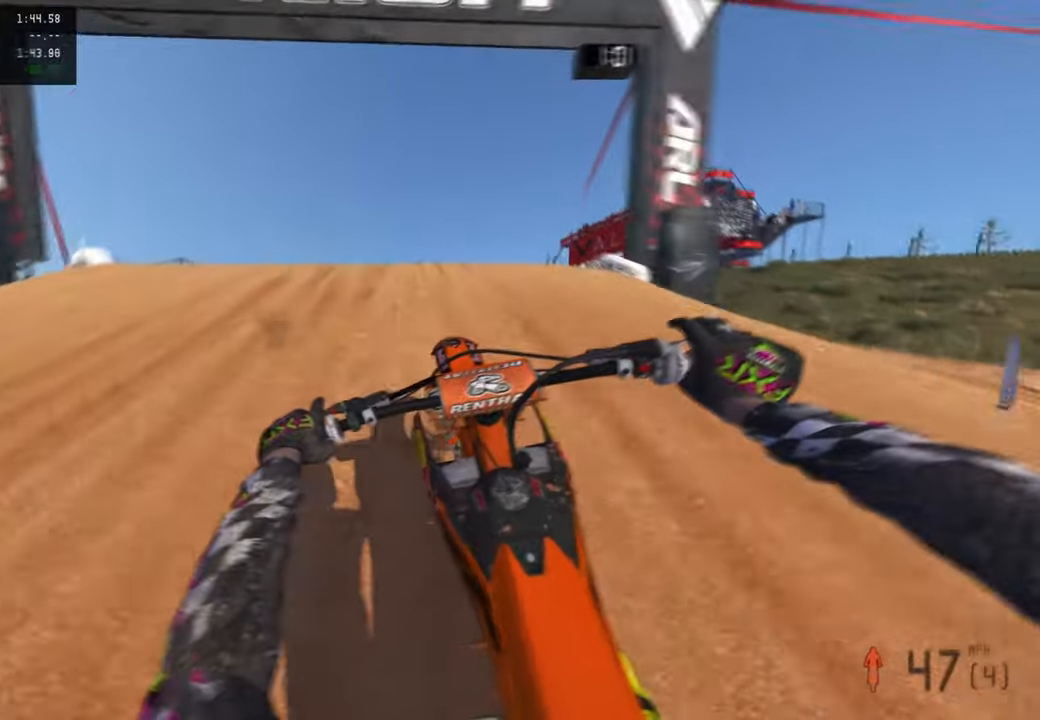
{"buttons": ["R2"], "left_stick": "right", "right_stick": "right", "events": [[100, "R3", "down"], [217, "R3", "up"], [300, "R3", "down"], [300, "left_stick", "center"], [317, "right_stick", "right"], [350, "left_stick", "right"], [434, "R3", "up"]]}
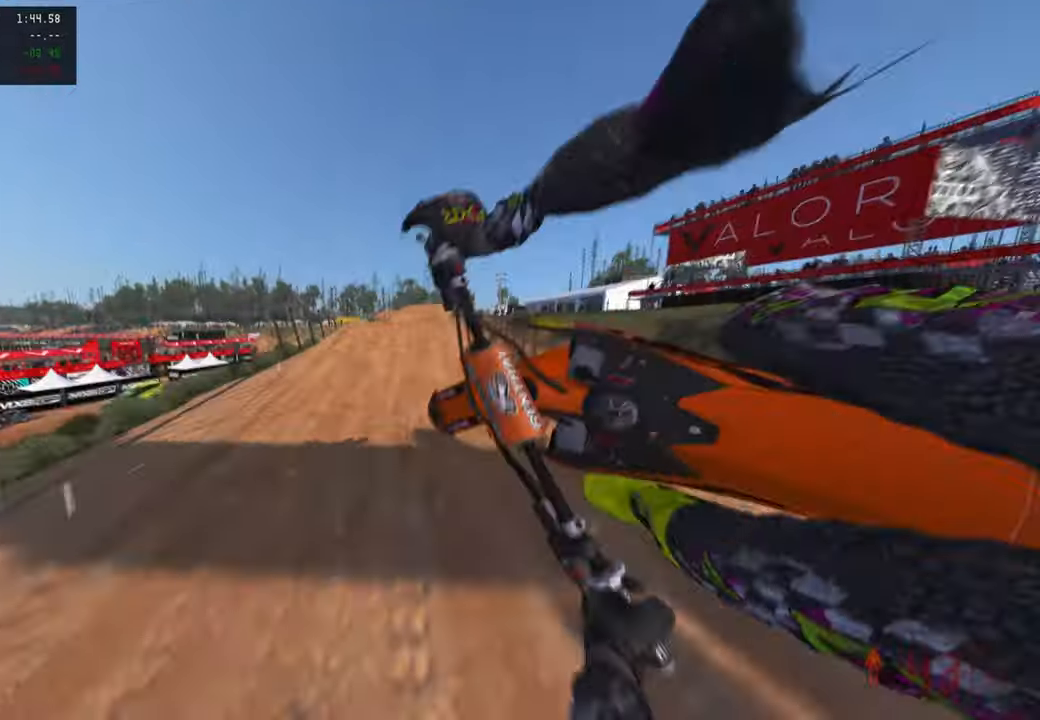
{"buttons": ["R2"], "left_stick": "right", "right_stick": "center", "events": [[34, "R2", "up"], [100, "left_stick", "up-left"], [117, "right_stick", "down"], [250, "R2", "down"], [317, "left_stick", "center"], [317, "right_stick", "center"], [384, "left_stick", "right"]]}
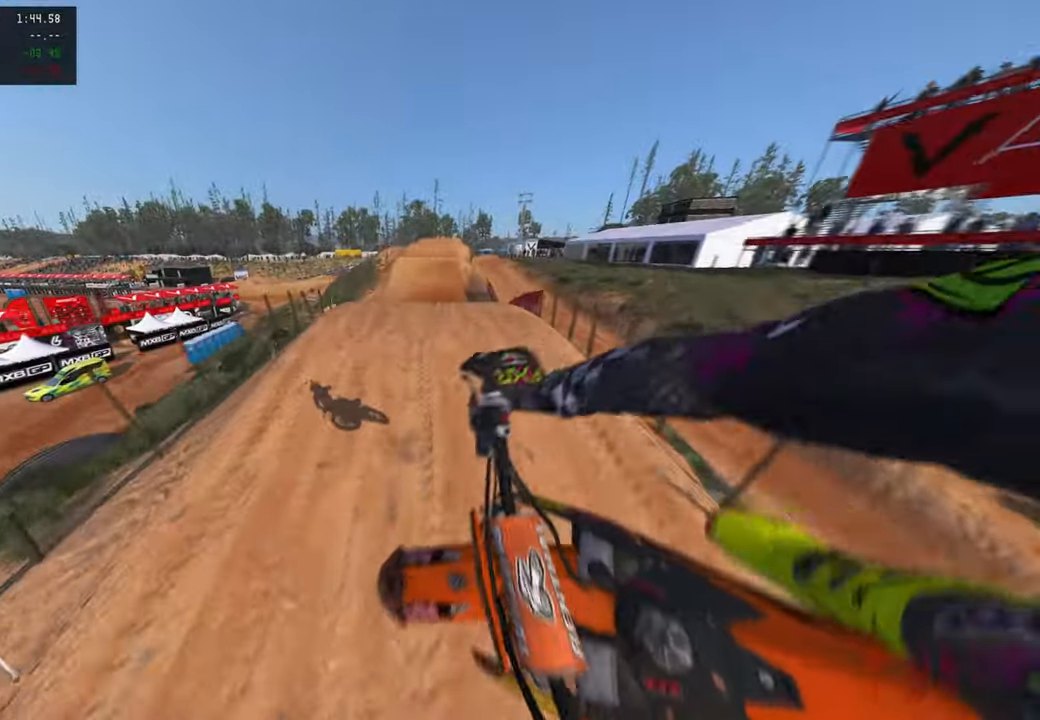
{"buttons": ["R2"], "left_stick": "right", "right_stick": "up", "events": [[134, "right_stick", "up"], [217, "R1", "down"], [417, "R1", "up"]]}
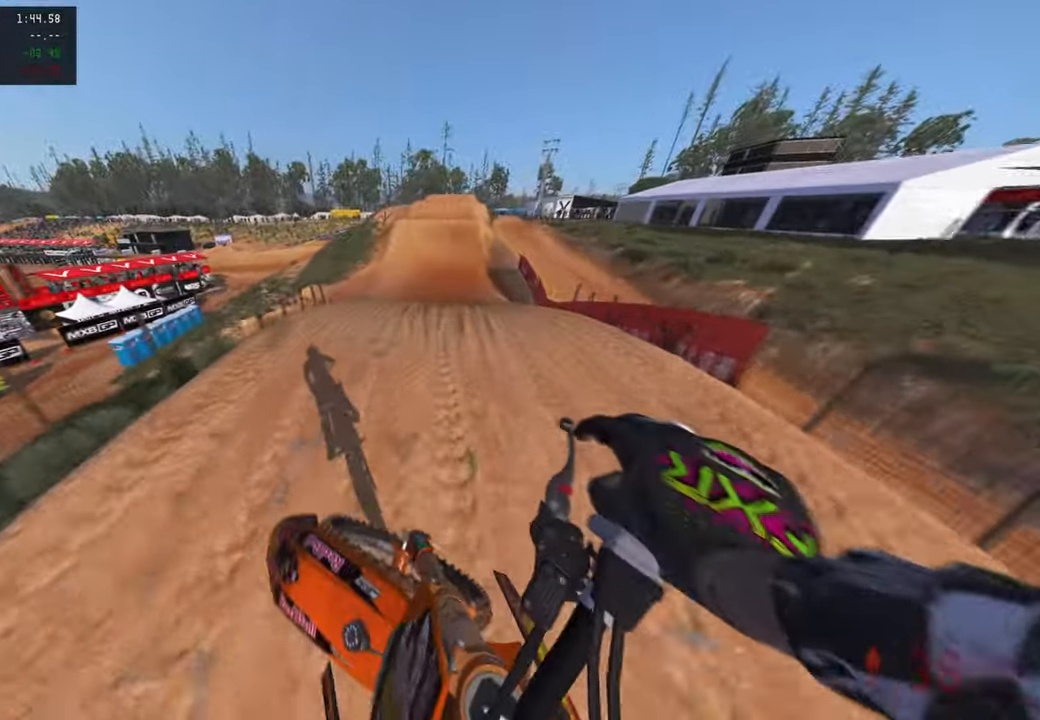
{"buttons": ["R2"], "left_stick": "up", "right_stick": "down-left", "events": [[84, "left_stick", "up-right"], [150, "right_stick", "center"], [284, "right_stick", "down-left"], [300, "L1", "down"], [417, "L1", "up"], [417, "left_stick", "up"]]}
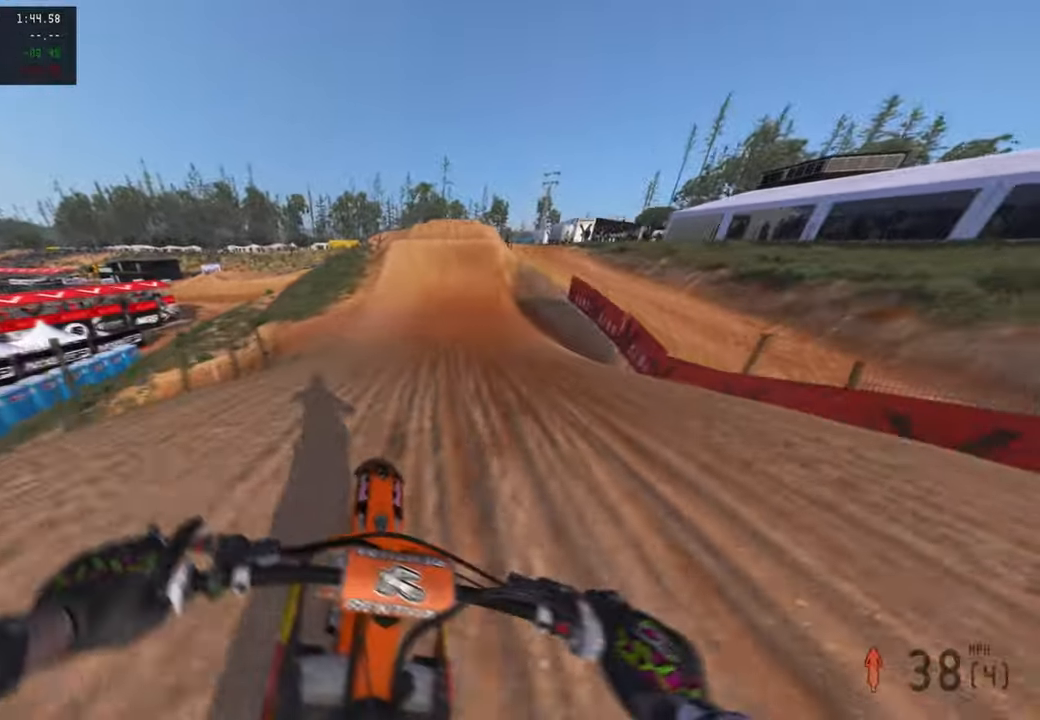
{"buttons": ["R2"], "left_stick": "up", "right_stick": "up", "events": [[67, "L1", "down"], [67, "right_stick", "center"], [117, "right_stick", "up-left"], [134, "L1", "up"], [184, "right_stick", "up"]]}
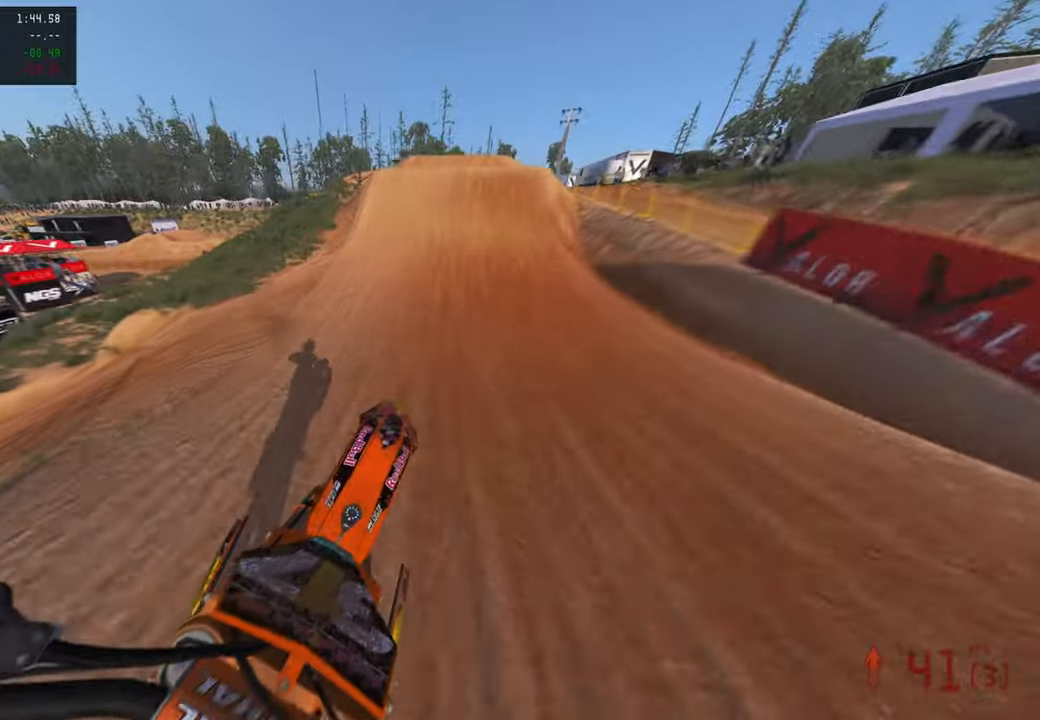
{"buttons": ["R2"], "left_stick": "center", "right_stick": "down", "events": [[134, "left_stick", "center"], [167, "right_stick", "center"], [284, "right_stick", "down"]]}
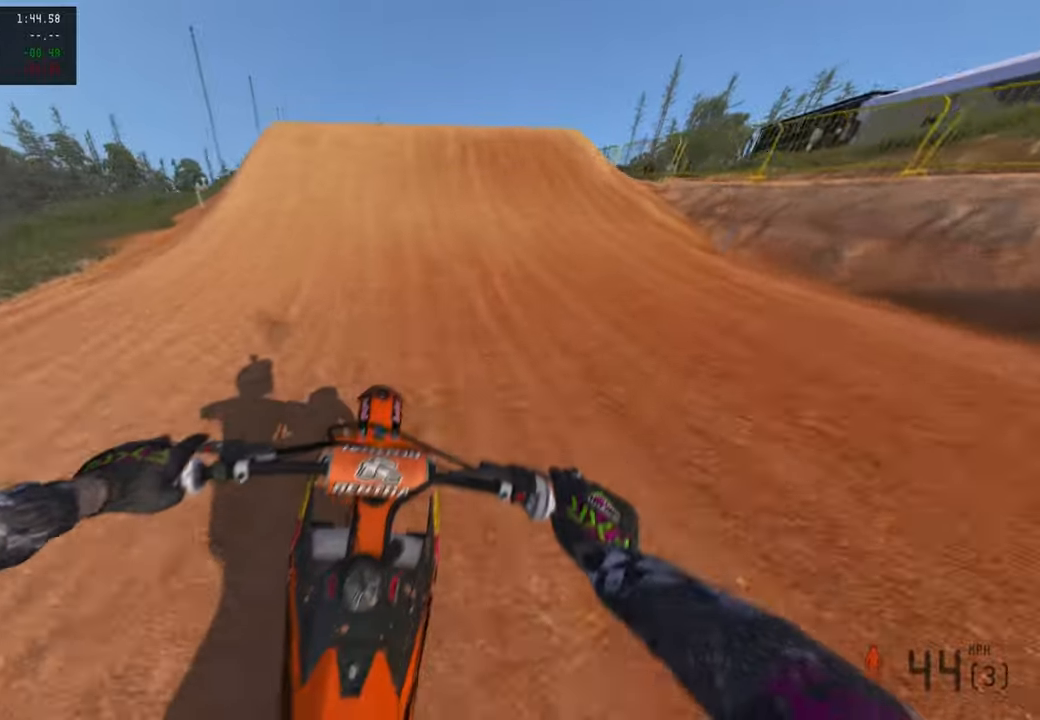
{"buttons": ["R2"], "left_stick": "center", "right_stick": "up", "events": [[367, "right_stick", "center"], [417, "right_stick", "up"]]}
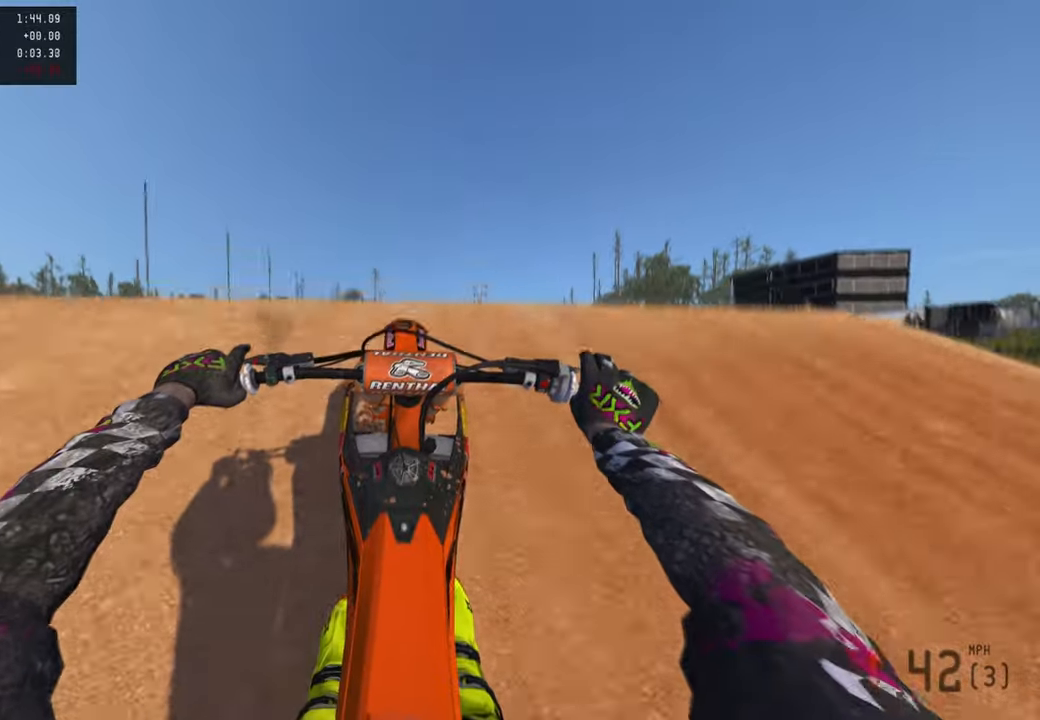
{"buttons": ["R2"], "left_stick": "center", "right_stick": "up", "events": []}